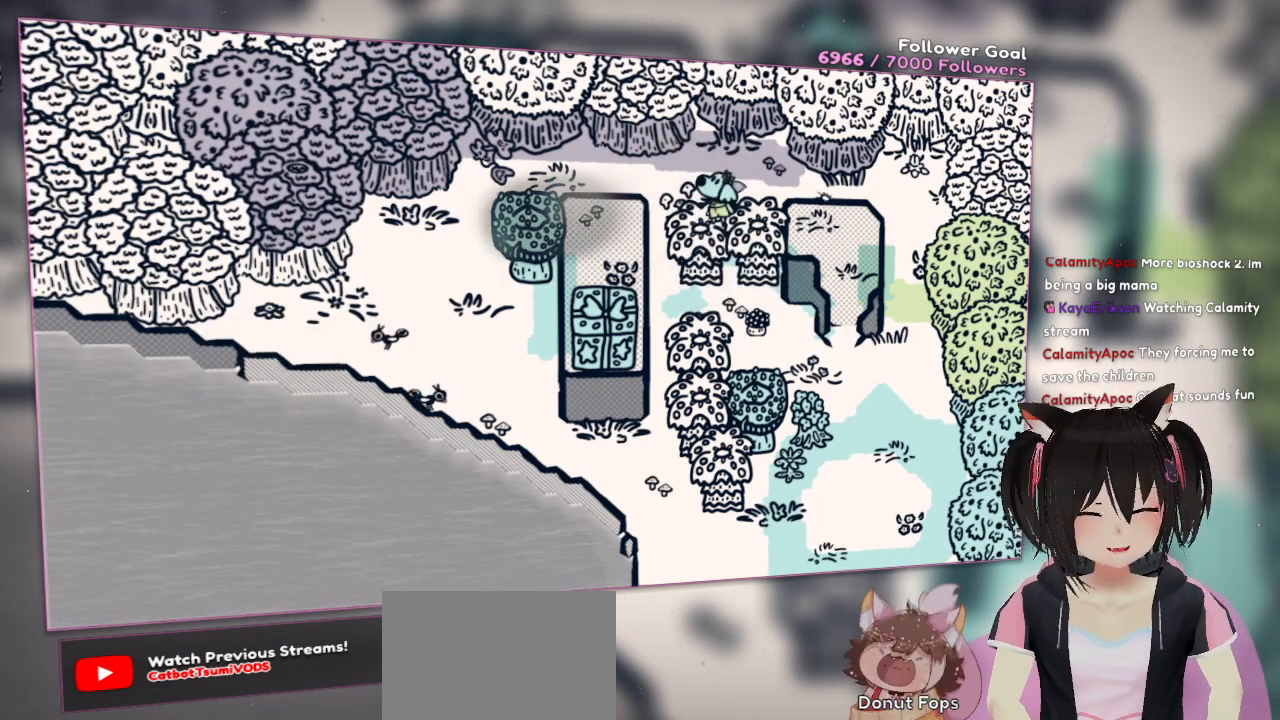
Gameplay with a controller (Nintendo layout); each line is a JSON object with the inputs held at the frame after it. "events" lists button and stick changes between this image and that frame as [ms after this image, input, new state], when the widget could be followed in between. Not read: L1 R1.
{"buttons": [], "left_stick": "left", "right_stick": "center", "events": [[500, "left_stick", "left"]]}
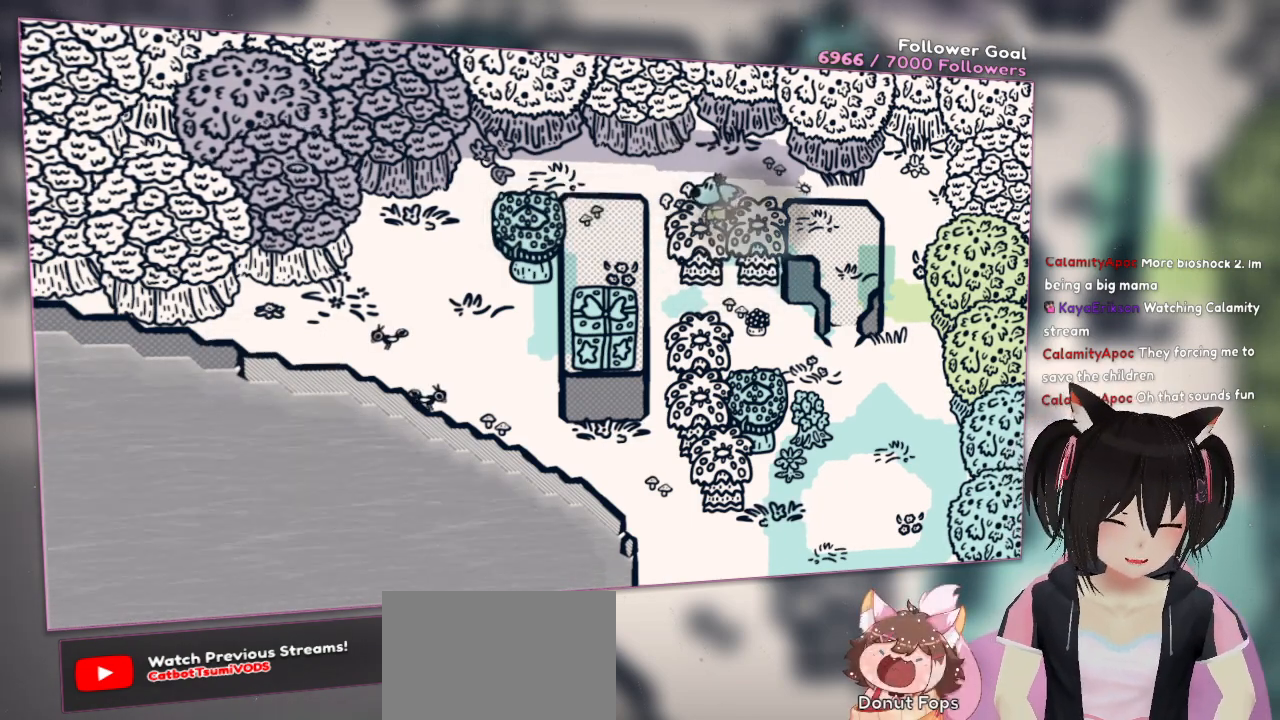
{"buttons": [], "left_stick": "up-right", "right_stick": "right", "events": [[100, "left_stick", "down-left"], [267, "right_stick", "right"], [300, "left_stick", "center"], [433, "left_stick", "up-right"]]}
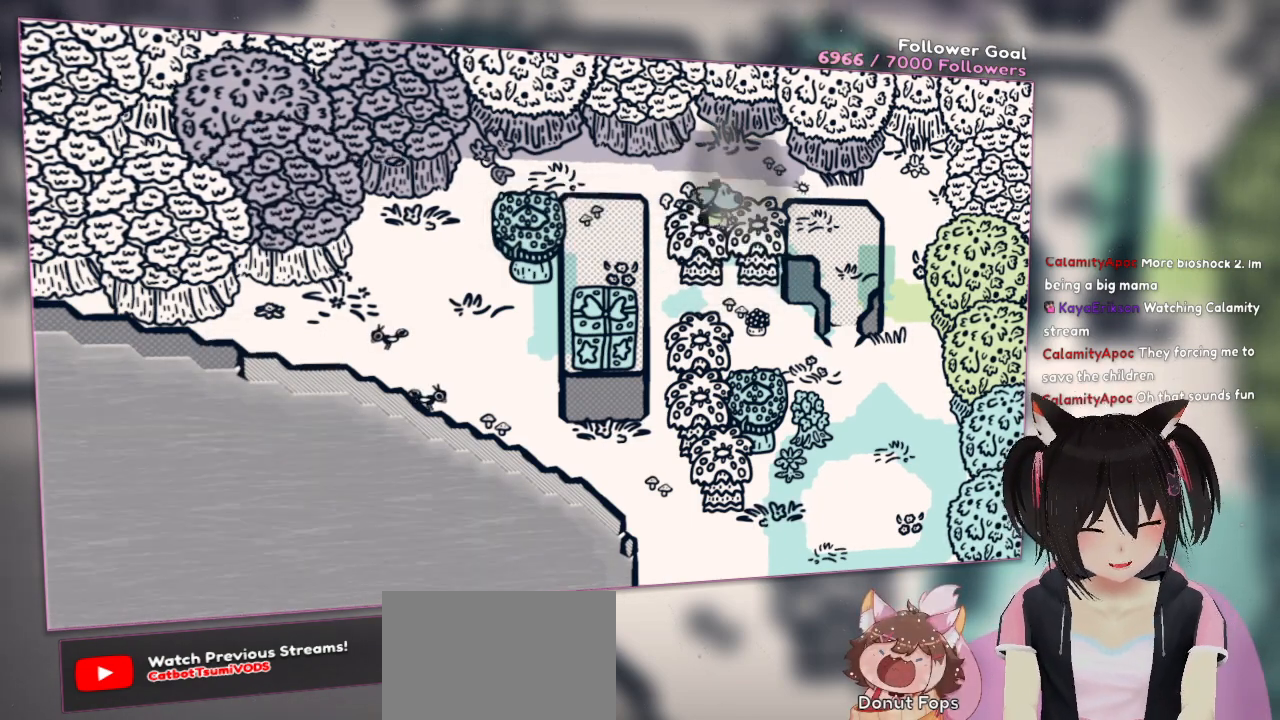
{"buttons": [], "left_stick": "center", "right_stick": "down-right", "events": [[33, "right_stick", "center"], [133, "right_stick", "up-right"], [300, "left_stick", "down-left"], [333, "right_stick", "down-right"], [450, "left_stick", "center"]]}
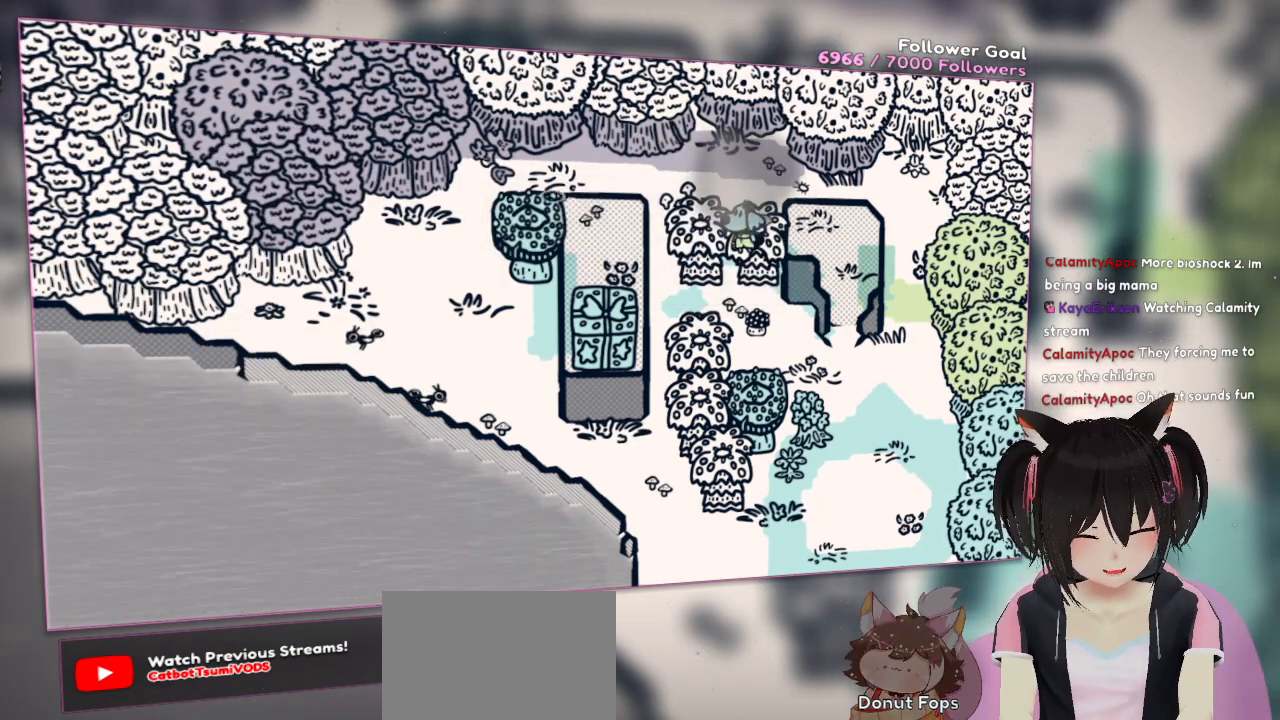
{"buttons": [], "left_stick": "center", "right_stick": "down-right", "events": [[17, "right_stick", "up-right"], [217, "right_stick", "down-right"]]}
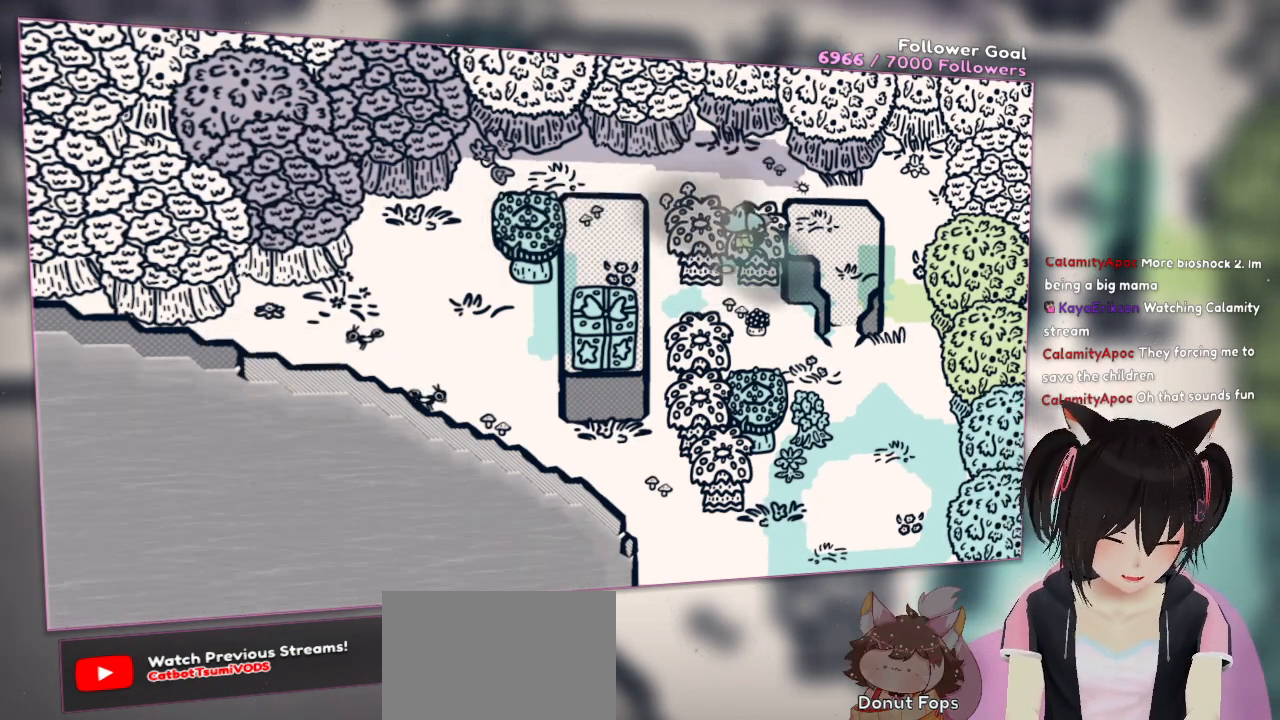
{"buttons": ["R2"], "left_stick": "center", "right_stick": "center", "events": [[217, "right_stick", "center"], [333, "right_stick", "down"], [500, "R2", "down"], [500, "right_stick", "center"]]}
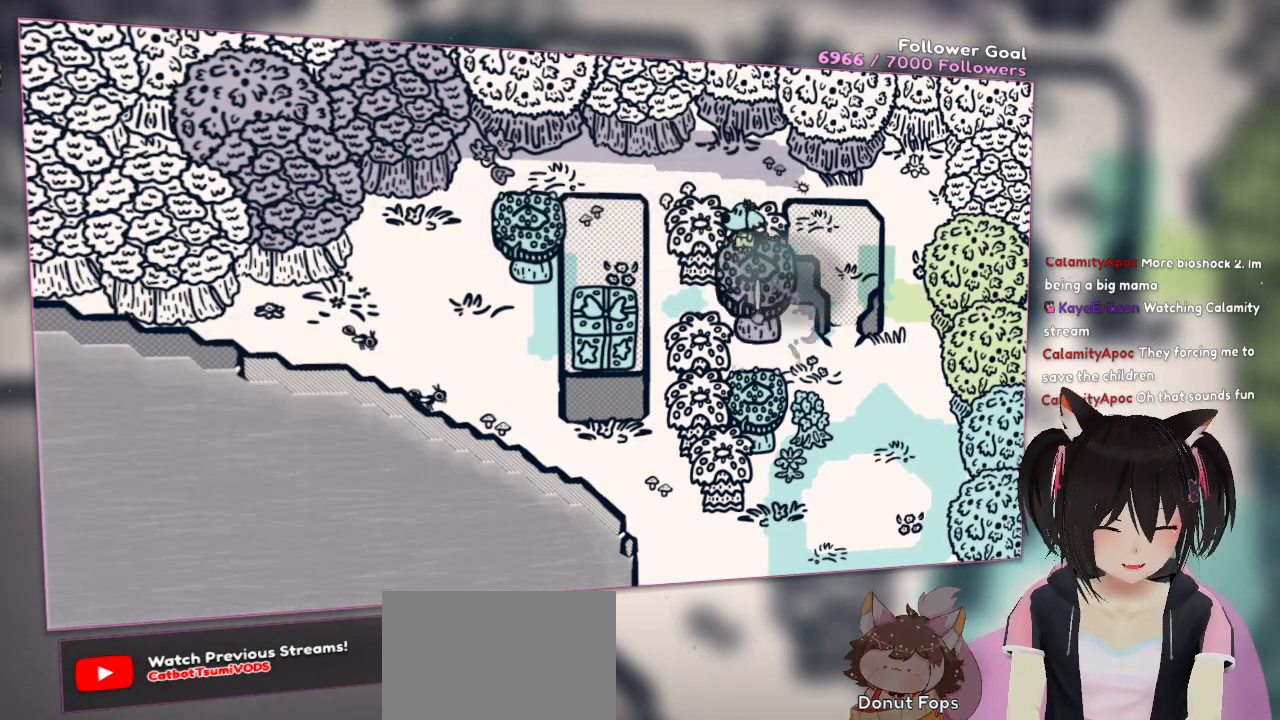
{"buttons": [], "left_stick": "center", "right_stick": "center", "events": [[117, "R2", "up"]]}
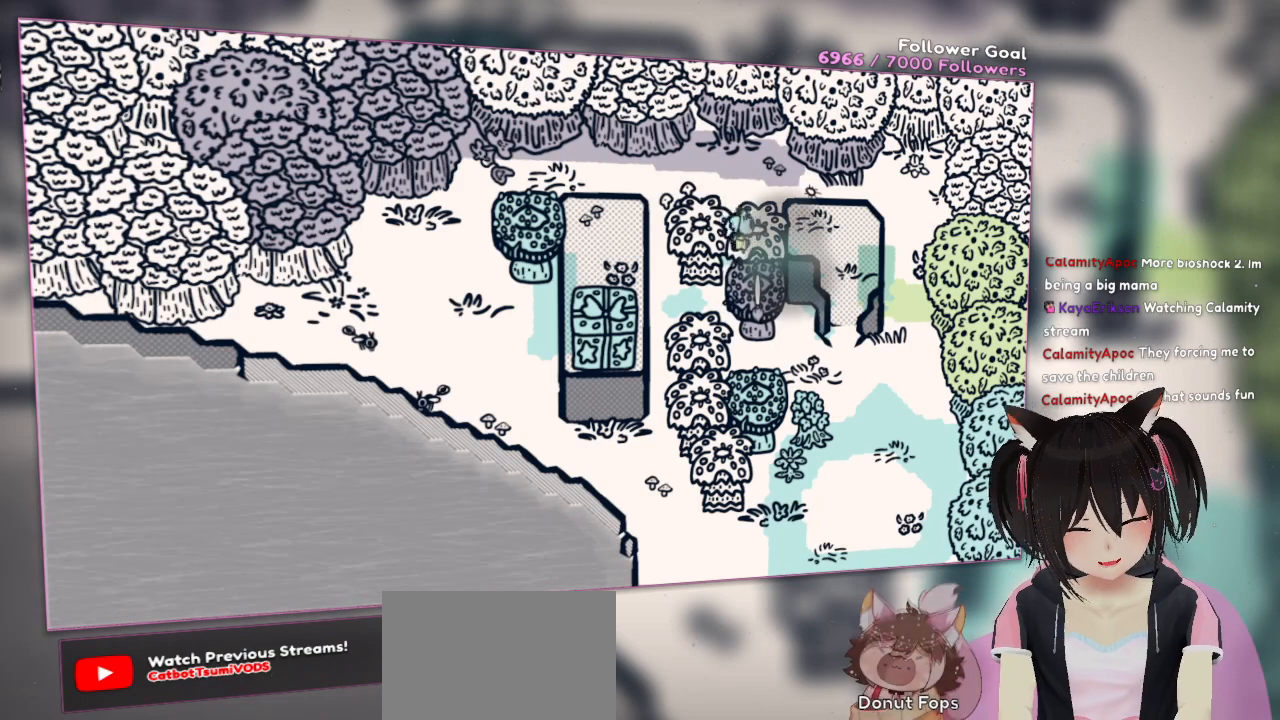
{"buttons": [], "left_stick": "down-left", "right_stick": "center", "events": [[267, "left_stick", "down-right"], [467, "left_stick", "down-left"]]}
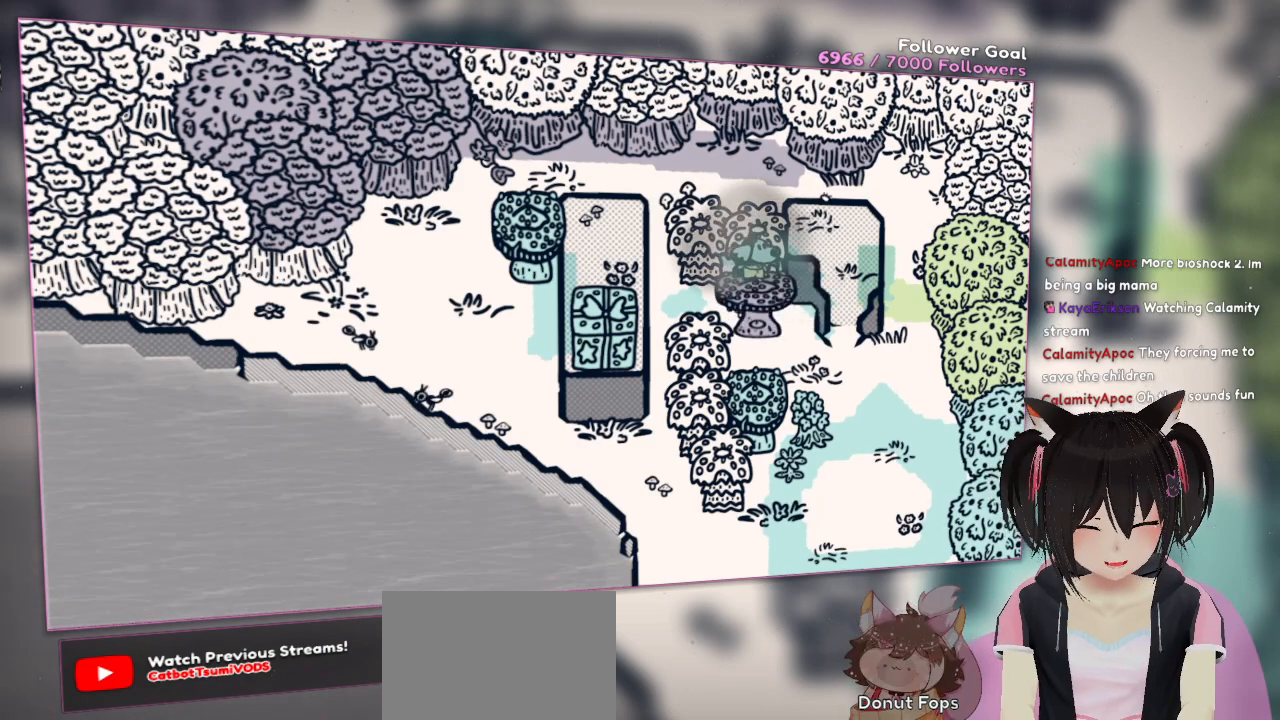
{"buttons": [], "left_stick": "down-left", "right_stick": "center", "events": []}
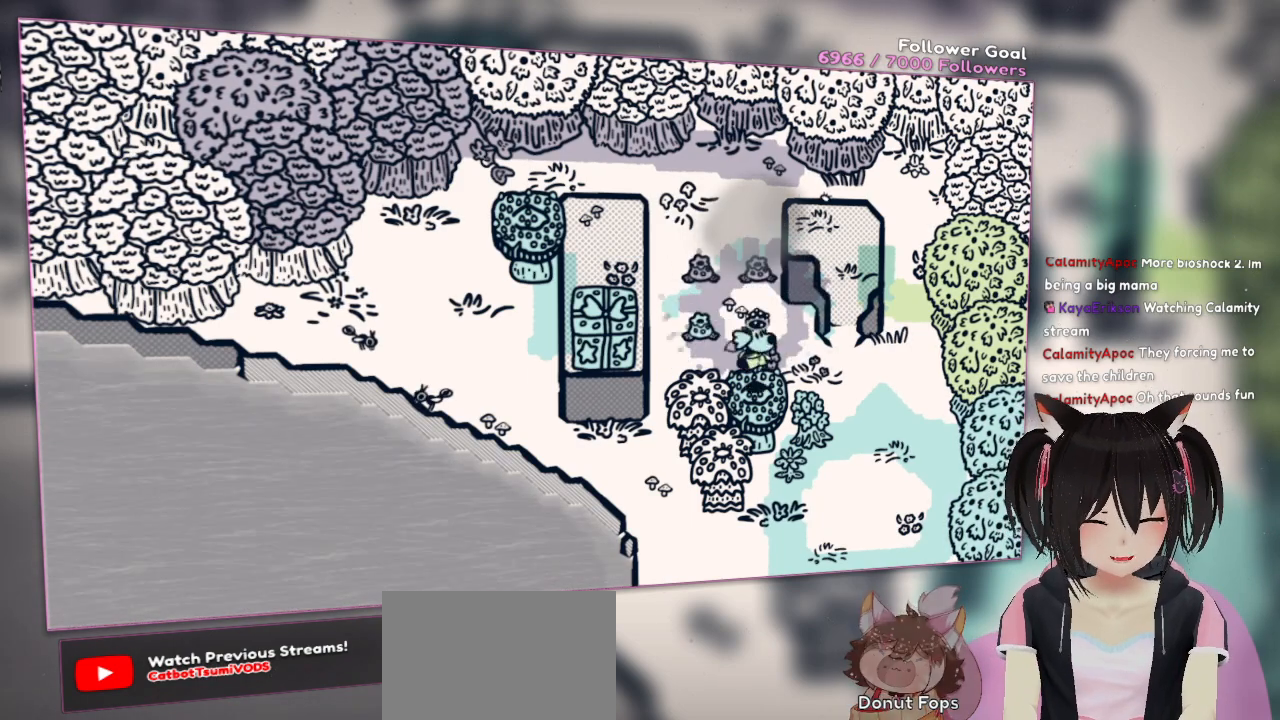
{"buttons": [], "left_stick": "center", "right_stick": "center", "events": [[50, "left_stick", "left"], [350, "left_stick", "center"]]}